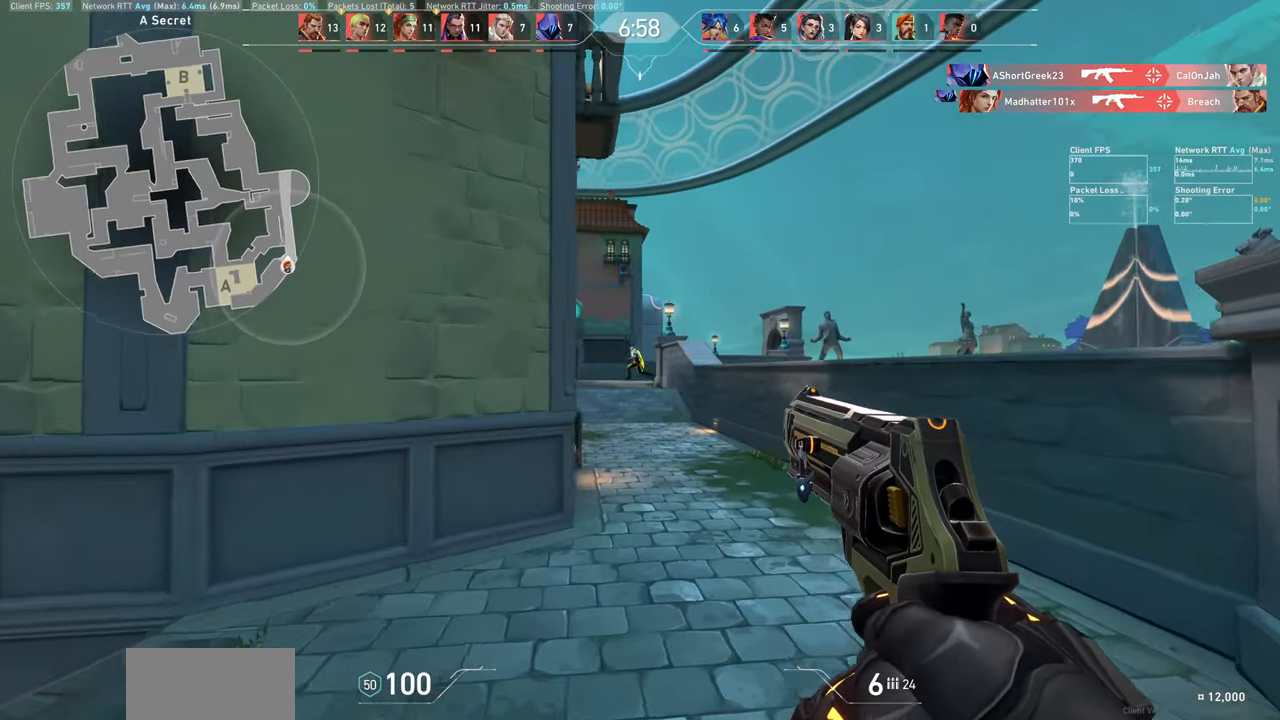
Gameplay with keyboard and mouse; each line is a JSON object with the keys and mouse buttons held at the frame after it. "events" lists presses ("down") and releases ("up") of "a", "ctrl", "d", "e", "q", "s", "shift", "space", "w", "mouse_left", "mouse_wheel", "mouse_right", "mouse_mb4" and "mouse_mb5" between this image and that frame as [ms after this image, input, new state], when the widget could be followed in between. "mouse_left", "mouse_wheel", "mouse_right", "mouse_mb4", "mouse_mb5" = the "left", "wheel", "right", "mb4", "mb5" buttons of the "mouse" list. No other keys are recorded. "wheel" means that the mouse wheel is clicked or scrolled. Not read: mouse_move.
{"keys": [], "mouse": [], "events": [[317, "d", "up"], [367, "w", "up"]]}
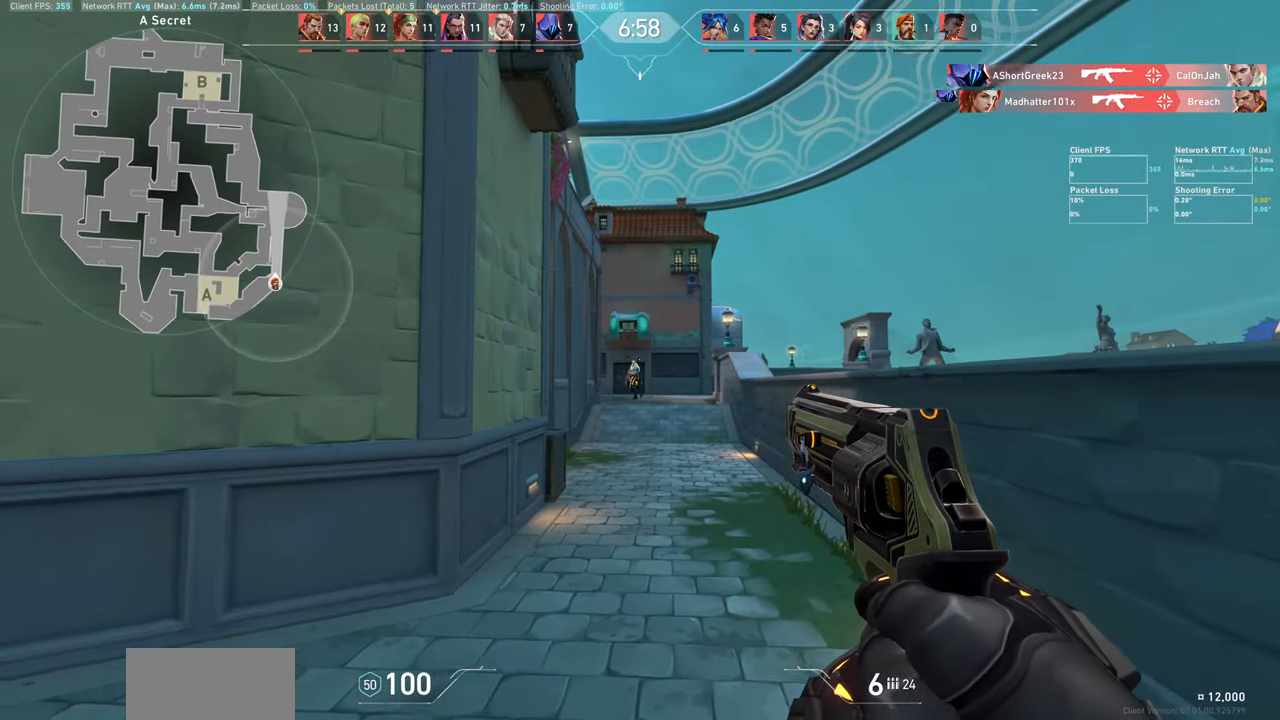
{"keys": ["d"], "mouse": [], "events": [[167, "mouse_left", "down"], [350, "mouse_left", "up"], [383, "d", "down"]]}
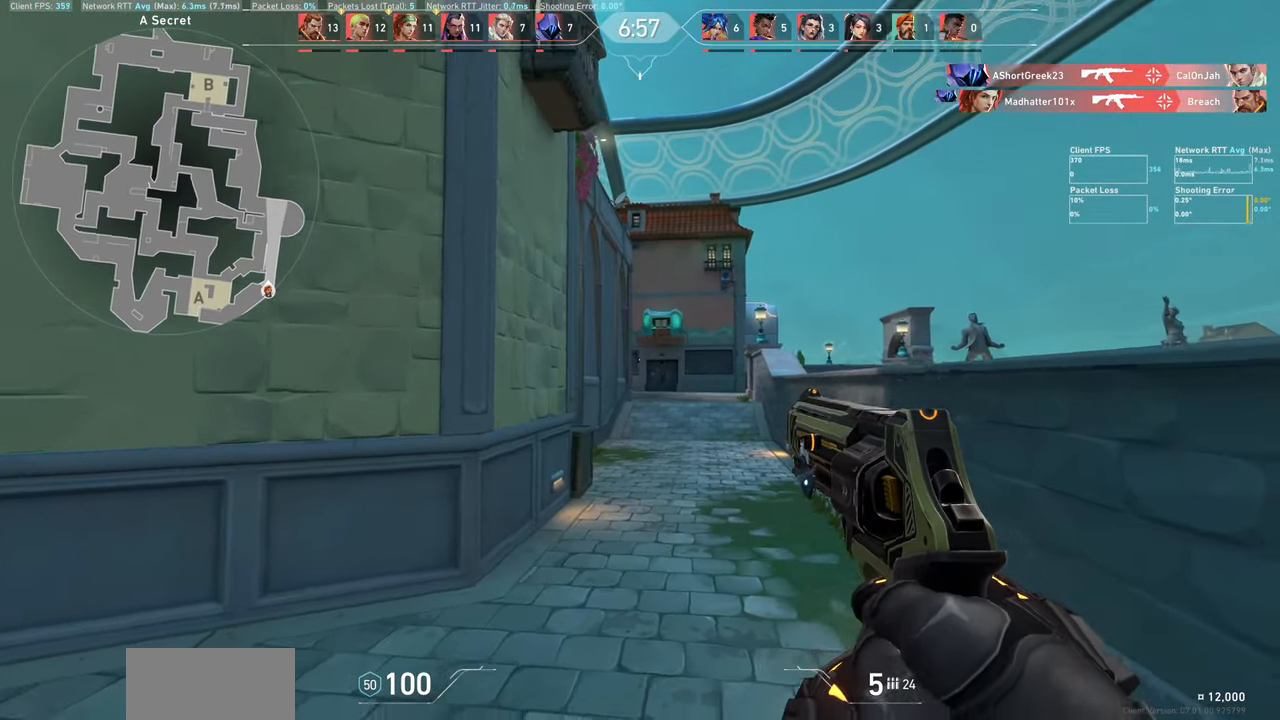
{"keys": [], "mouse": [], "events": [[317, "d", "up"]]}
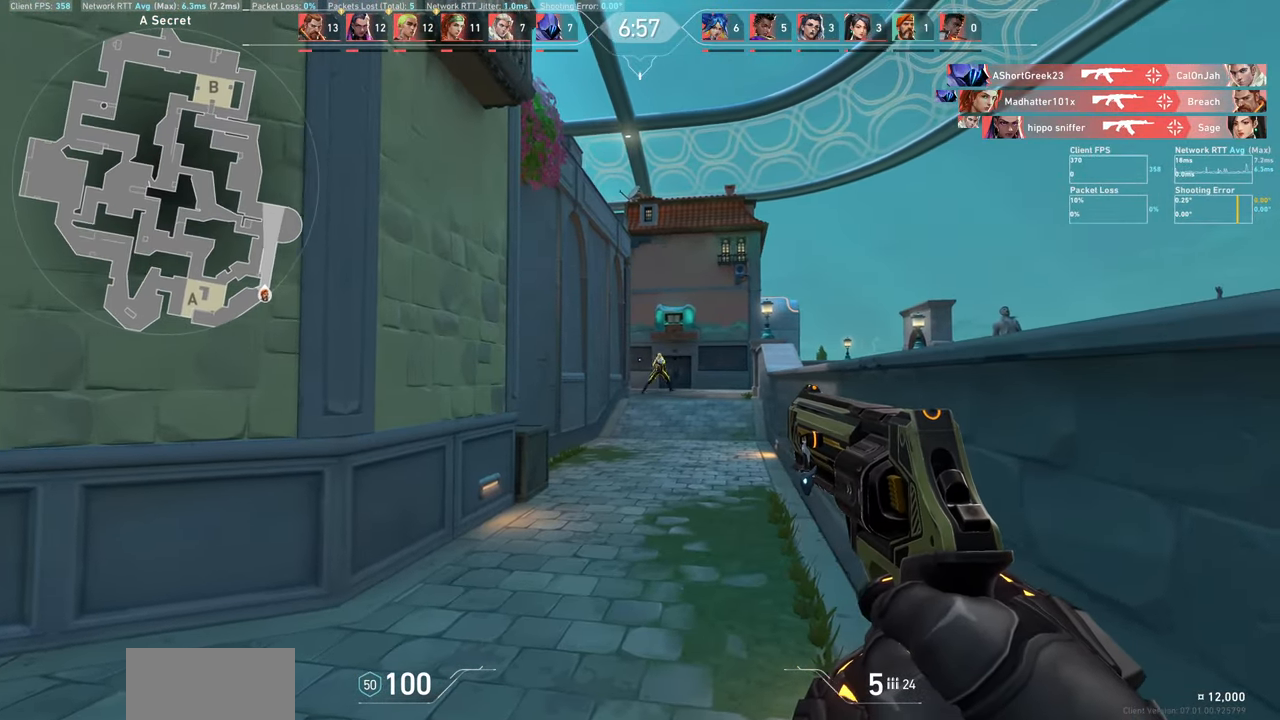
{"keys": [], "mouse": [], "events": [[17, "a", "down"], [133, "mouse_left", "down"], [350, "mouse_left", "up"], [433, "a", "up"]]}
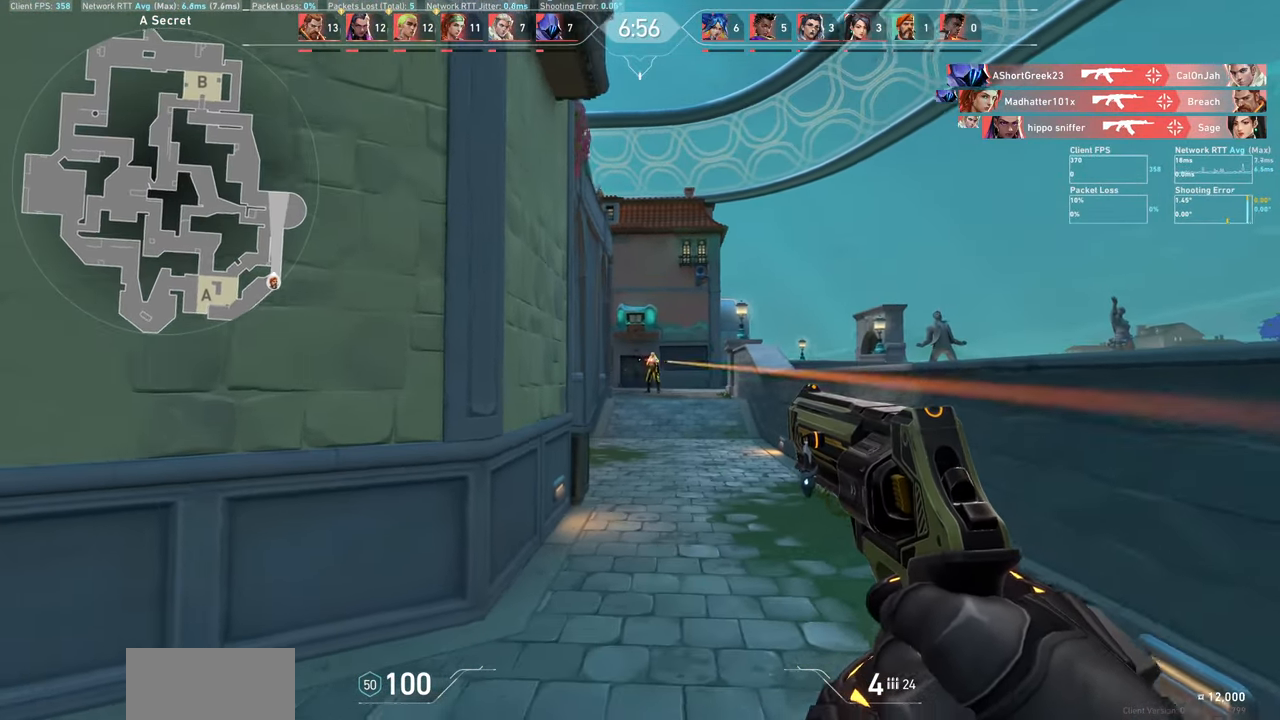
{"keys": ["d"], "mouse": [], "events": [[183, "d", "down"], [250, "mouse_left", "down"], [400, "mouse_left", "up"]]}
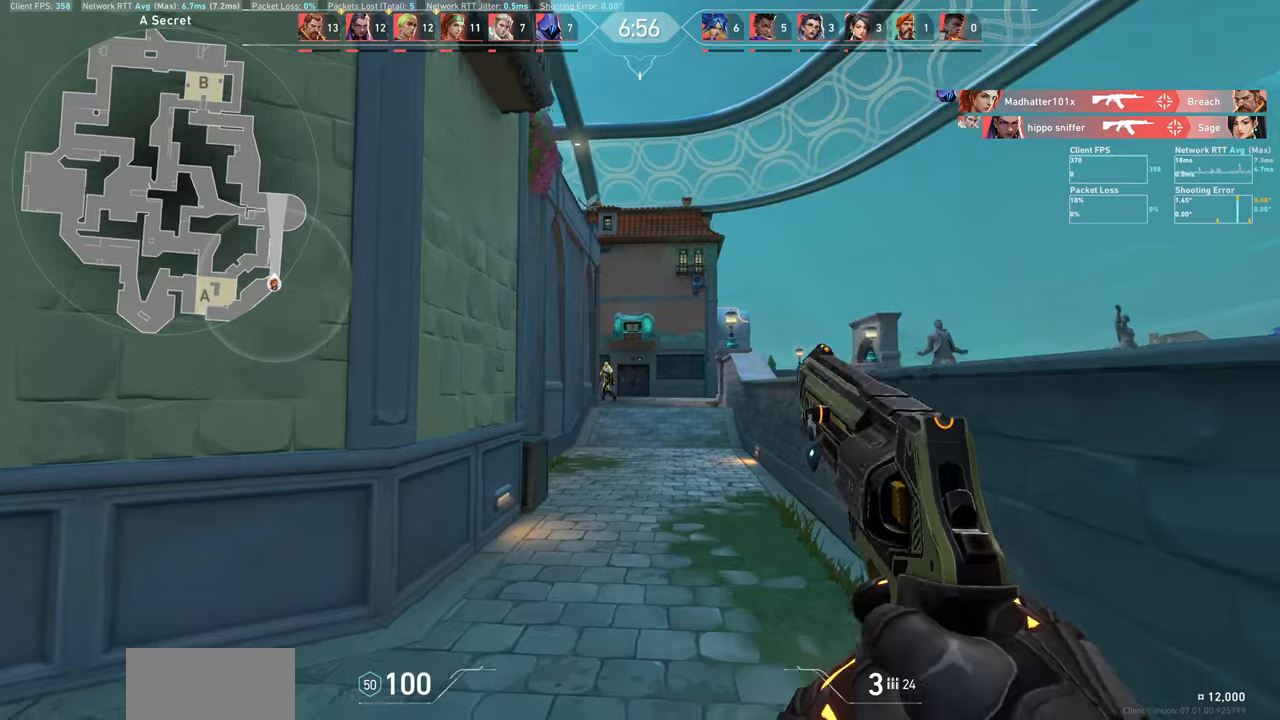
{"keys": ["a"], "mouse": [], "events": [[17, "d", "up"], [300, "mouse_left", "down"], [317, "a", "down"], [450, "mouse_left", "up"]]}
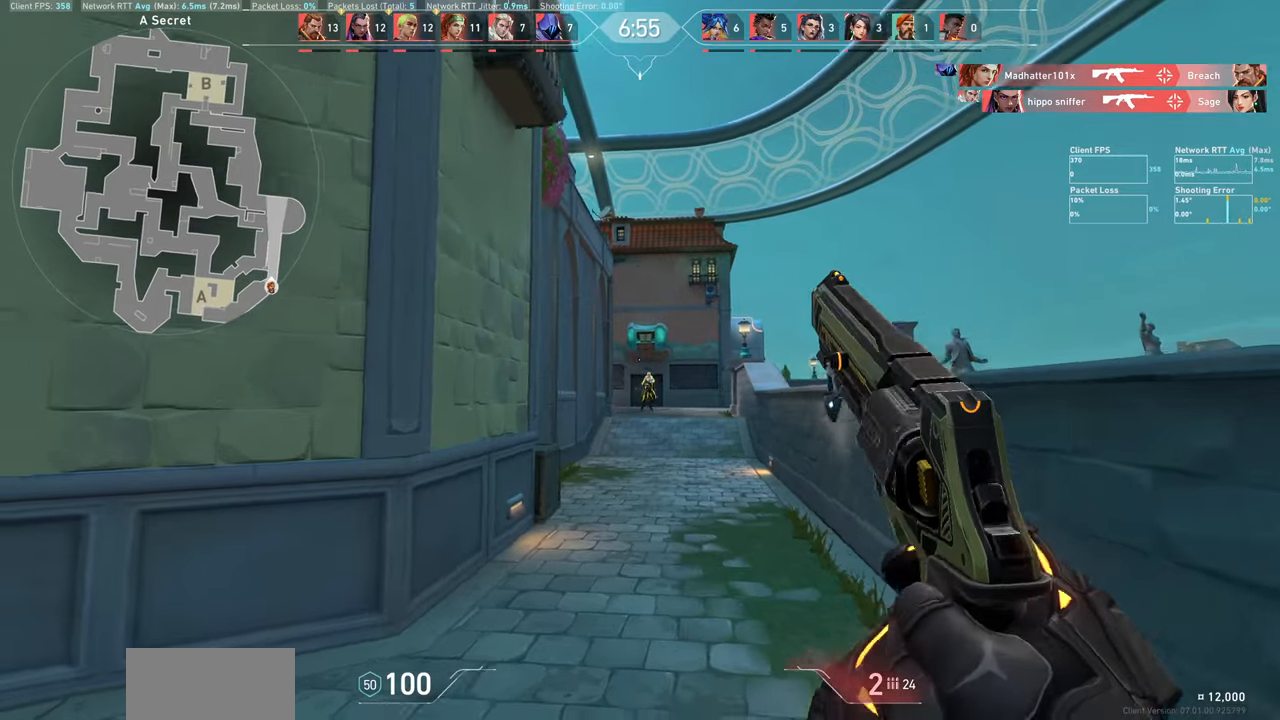
{"keys": ["d"], "mouse": [], "events": [[84, "a", "up"], [284, "d", "down"], [317, "mouse_left", "down"], [500, "mouse_left", "up"]]}
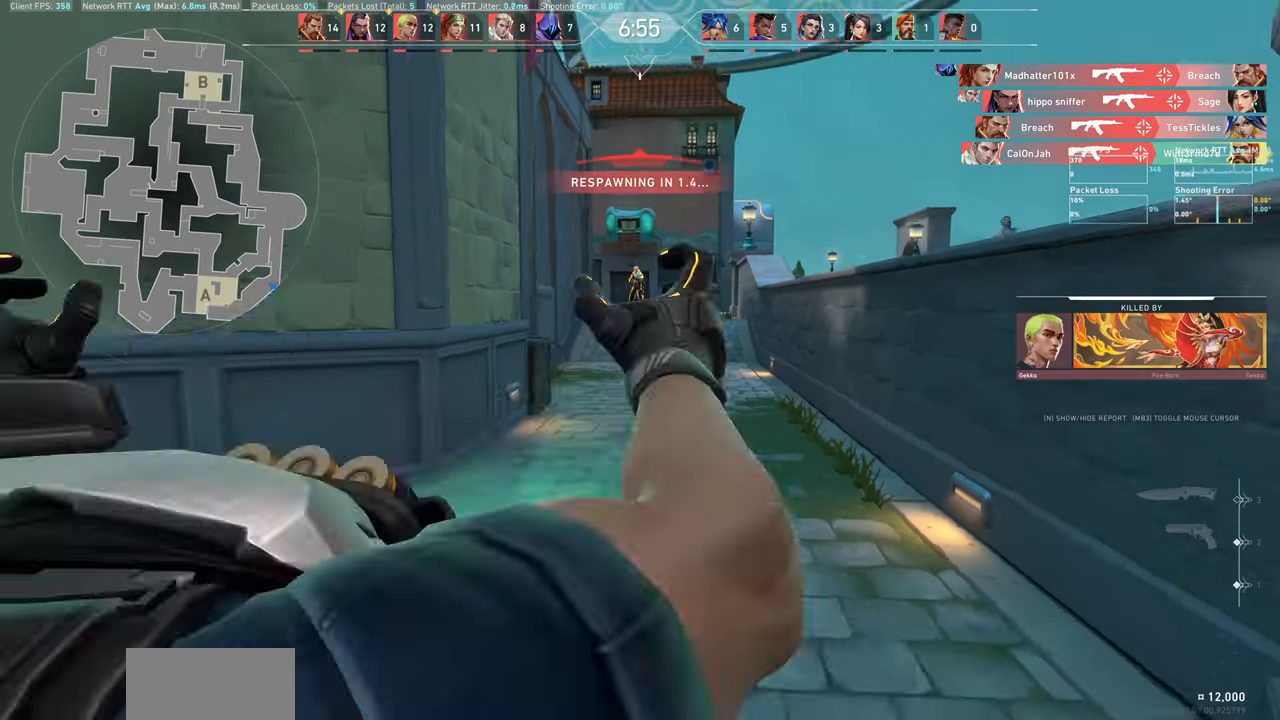
{"keys": [], "mouse": [], "events": [[50, "d", "up"]]}
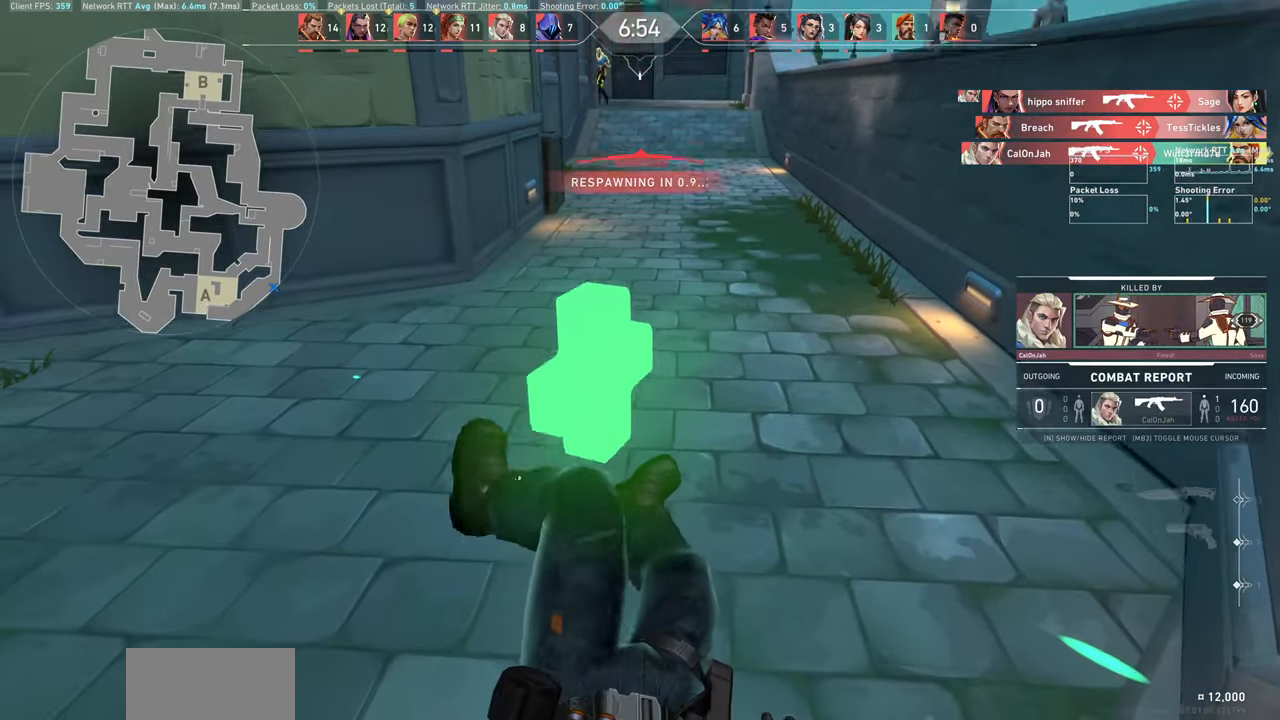
{"keys": [], "mouse": [], "events": []}
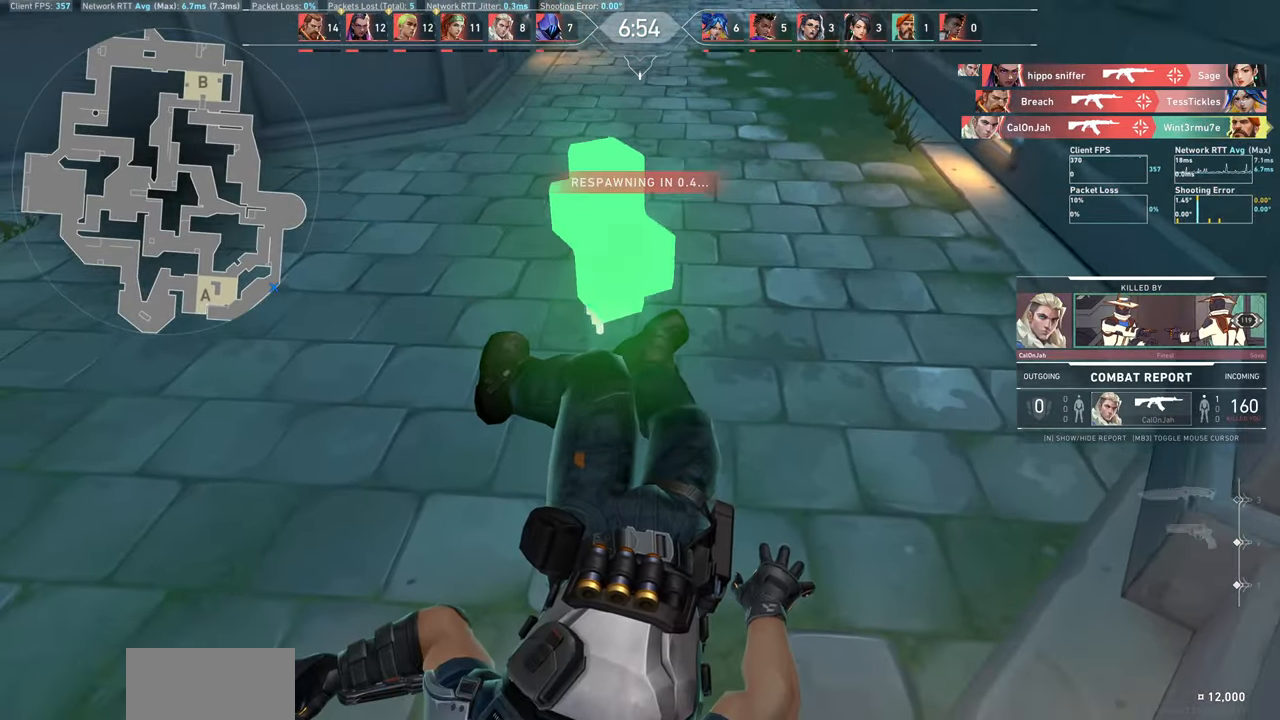
{"keys": [], "mouse": [], "events": []}
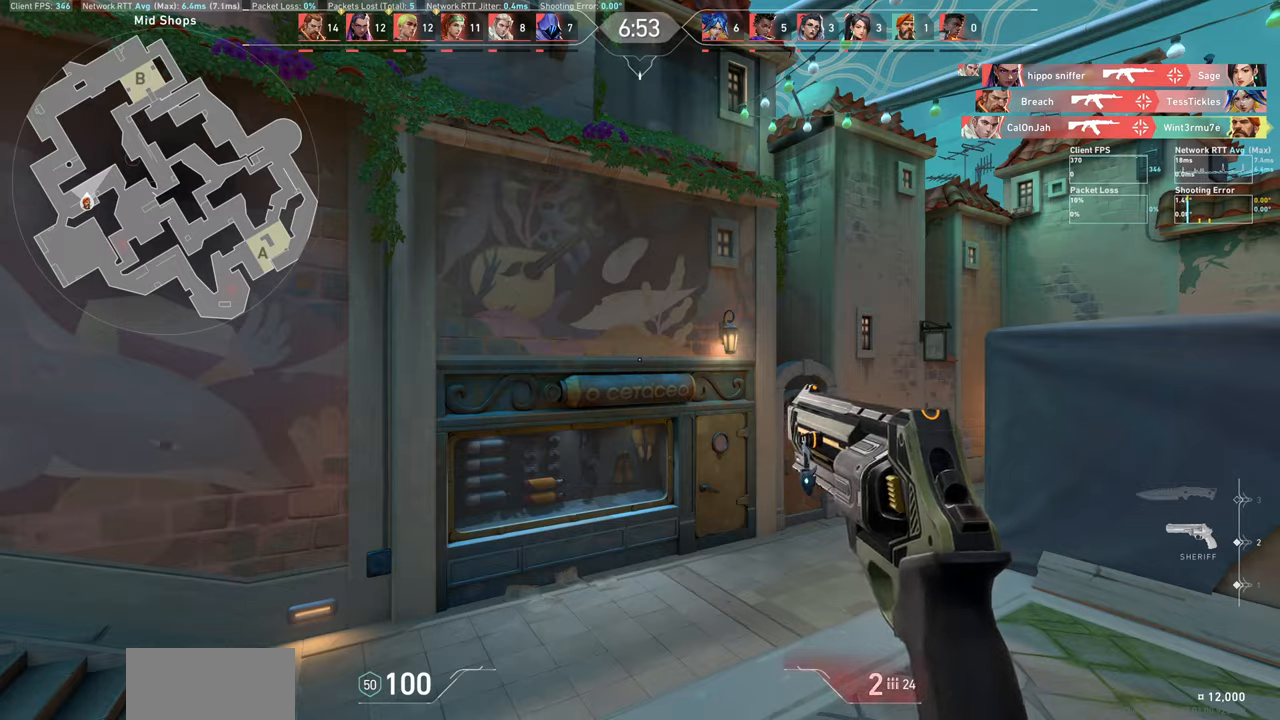
{"keys": [], "mouse": [], "events": []}
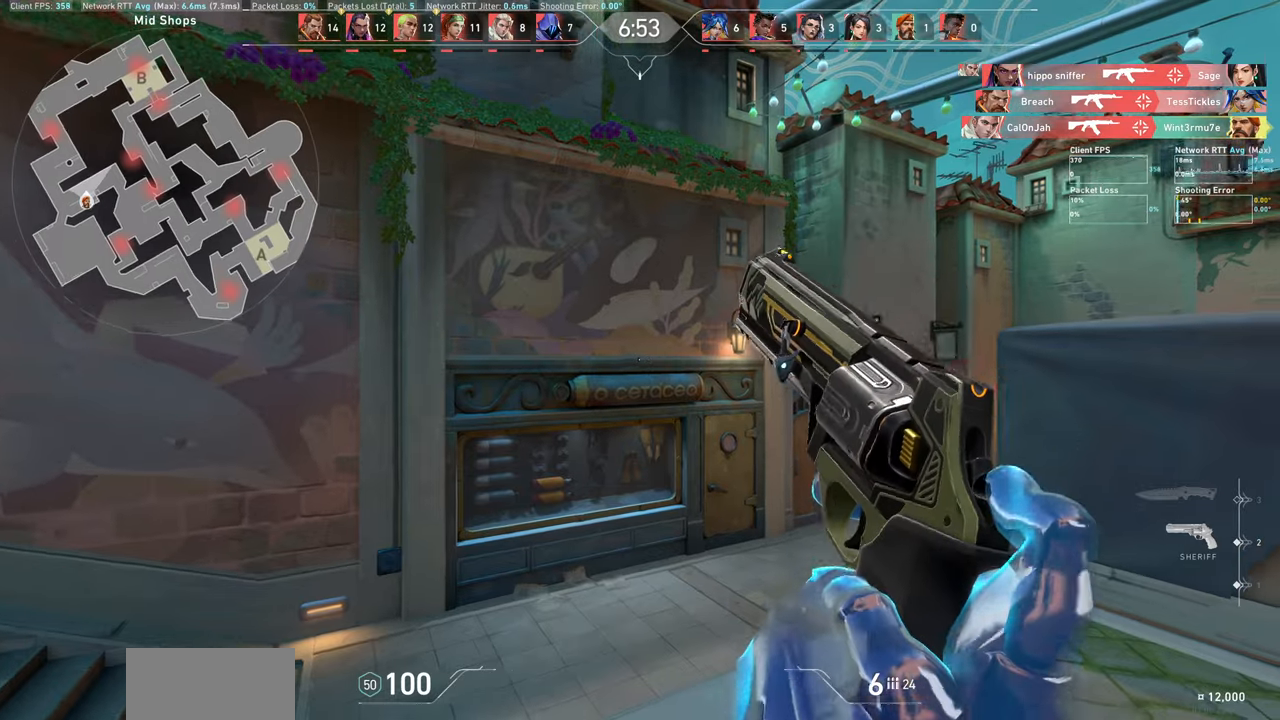
{"keys": ["a", "w"], "mouse": [], "events": [[234, "a", "down"], [350, "w", "down"]]}
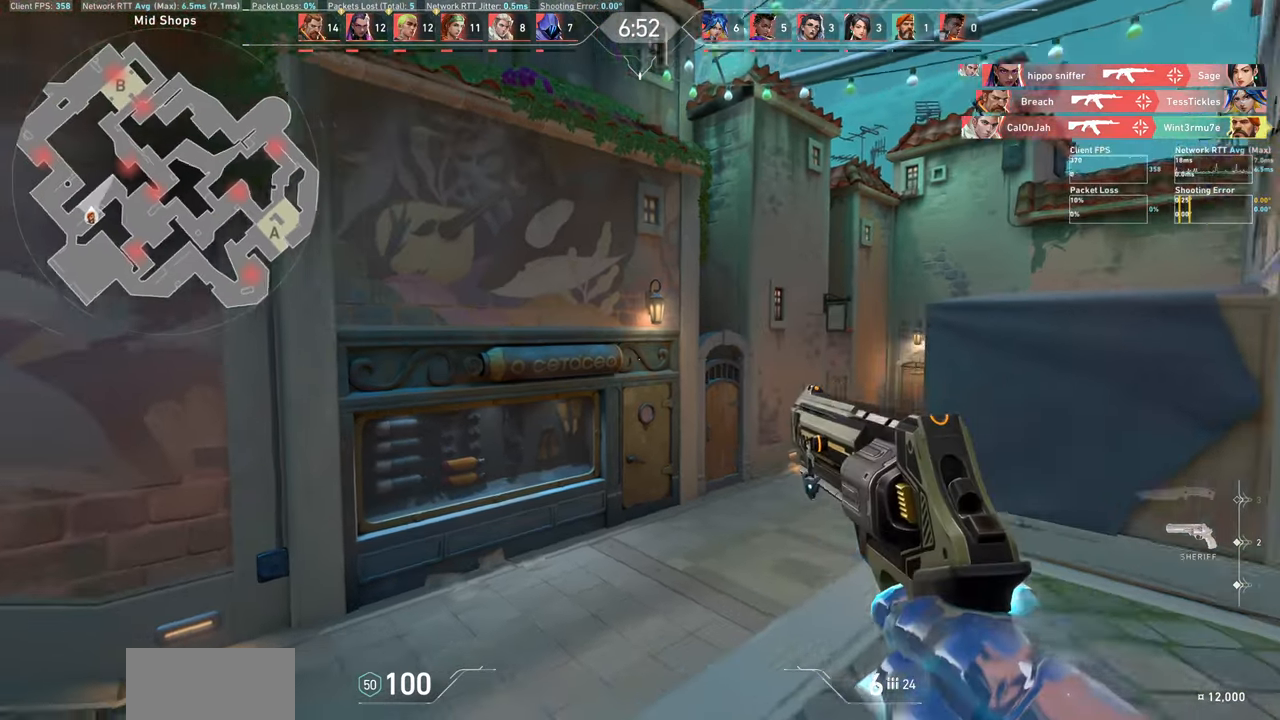
{"keys": ["w"], "mouse": [], "events": [[117, "a", "up"]]}
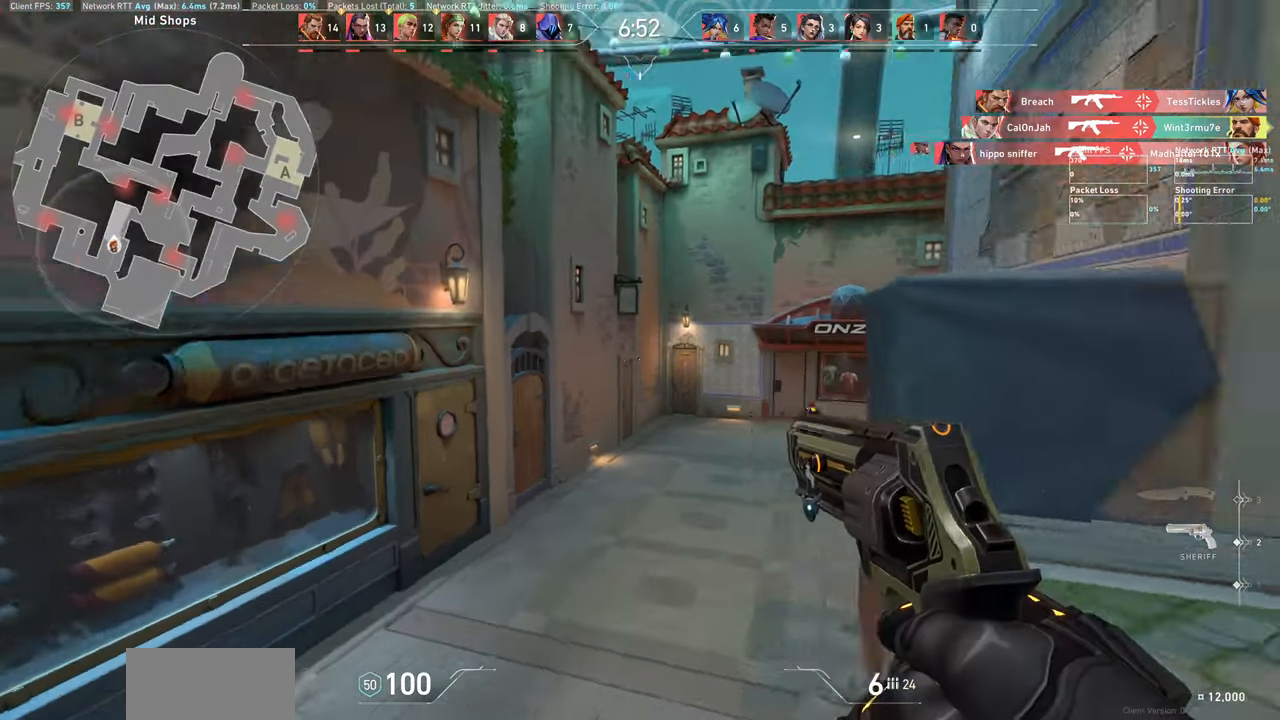
{"keys": ["w"], "mouse": [], "events": []}
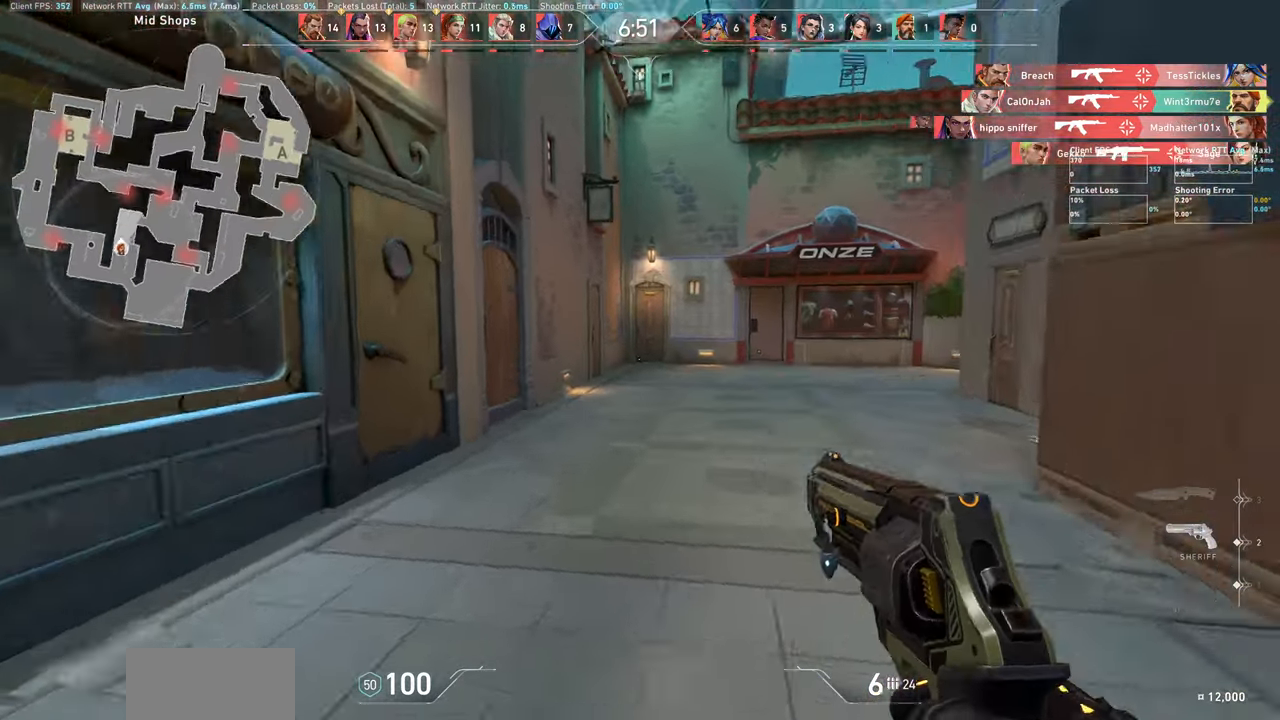
{"keys": ["w"], "mouse": [], "events": []}
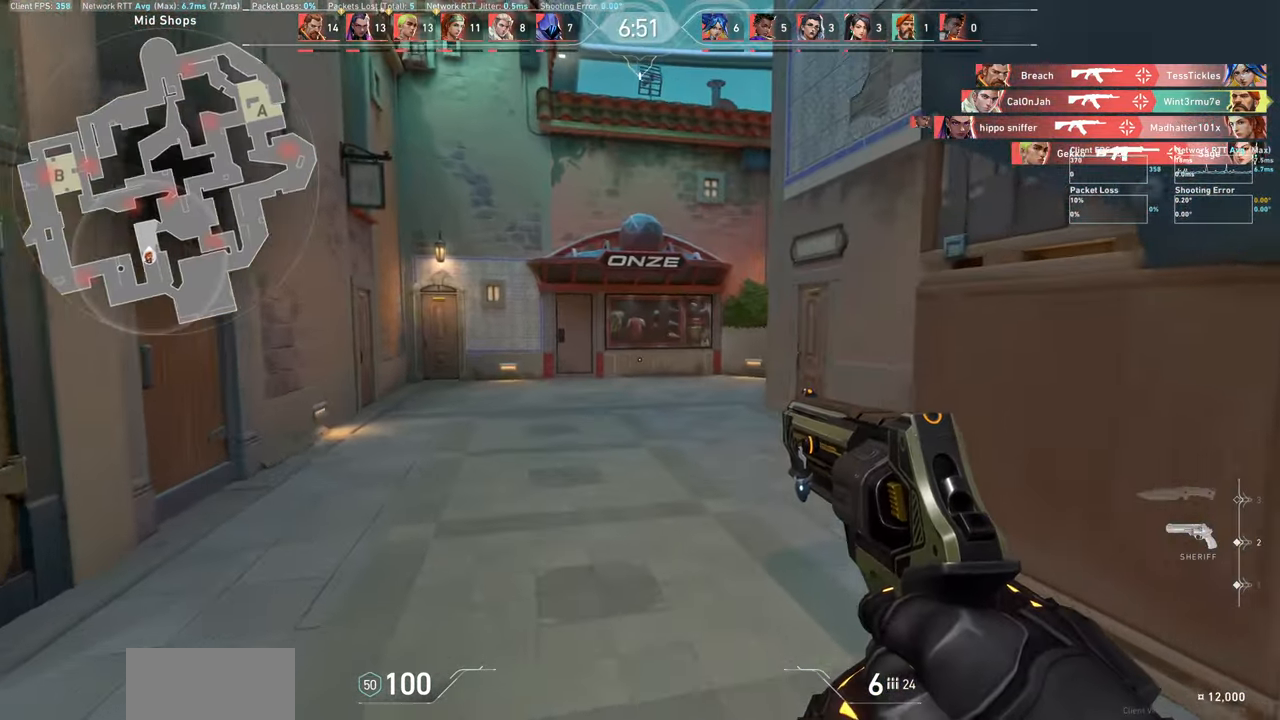
{"keys": ["w"], "mouse": [], "events": []}
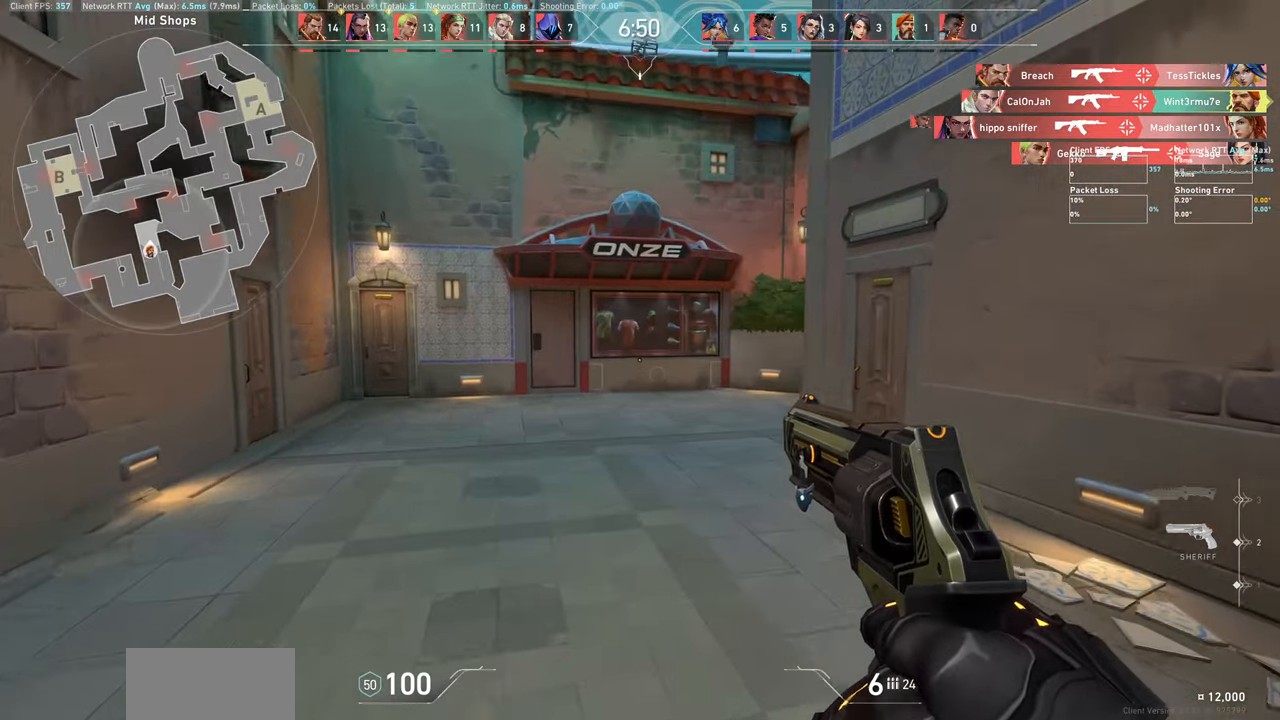
{"keys": ["a", "w"], "mouse": [], "events": [[133, "a", "down"]]}
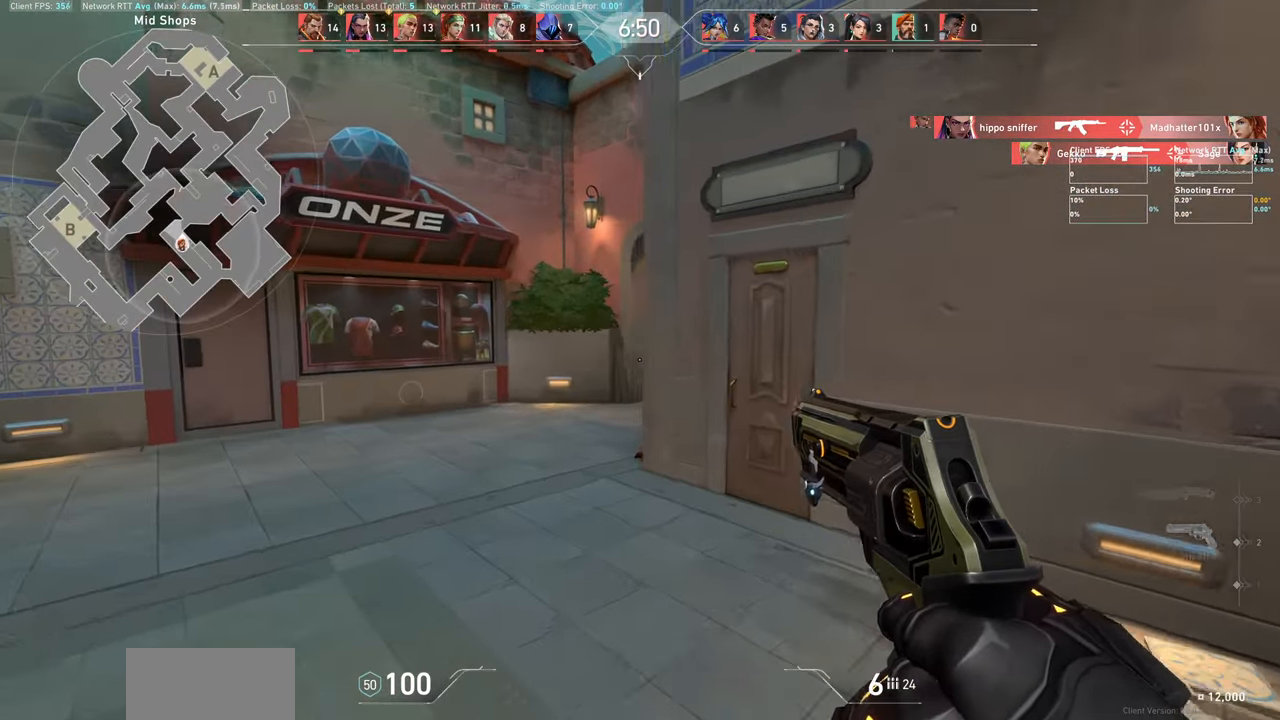
{"keys": ["a", "w"], "mouse": [], "events": []}
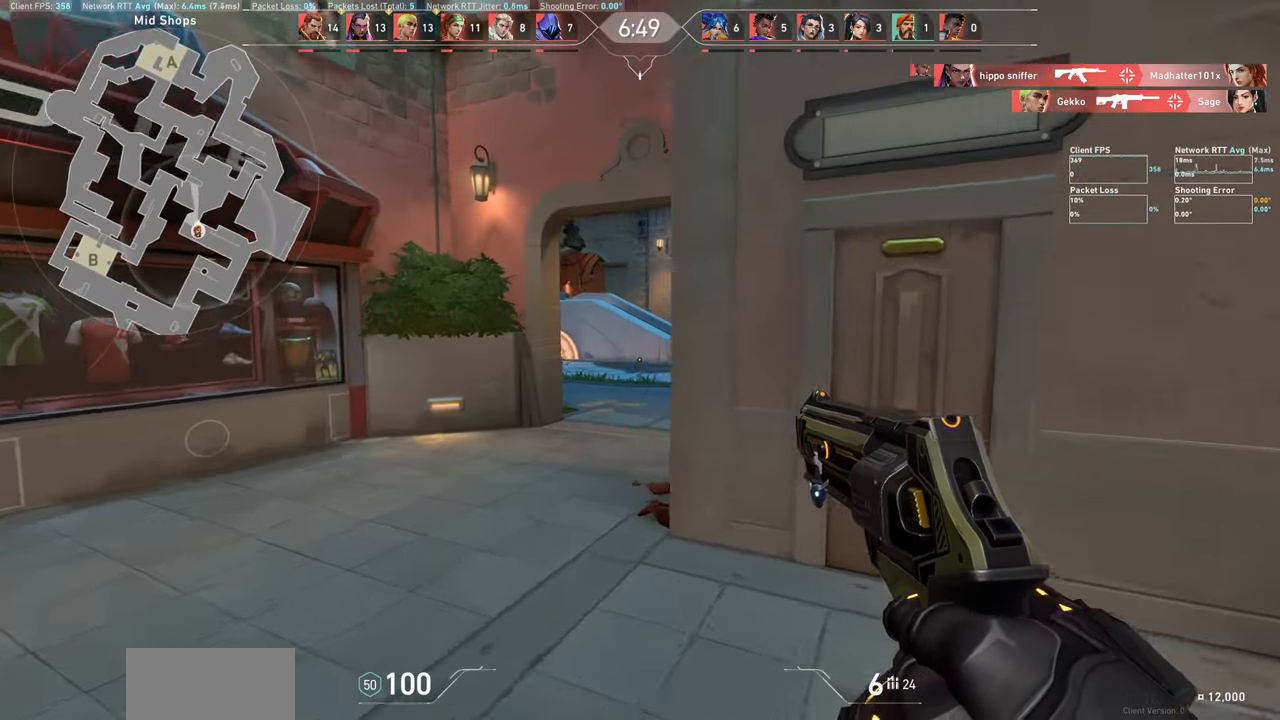
{"keys": ["a", "w"], "mouse": [], "events": []}
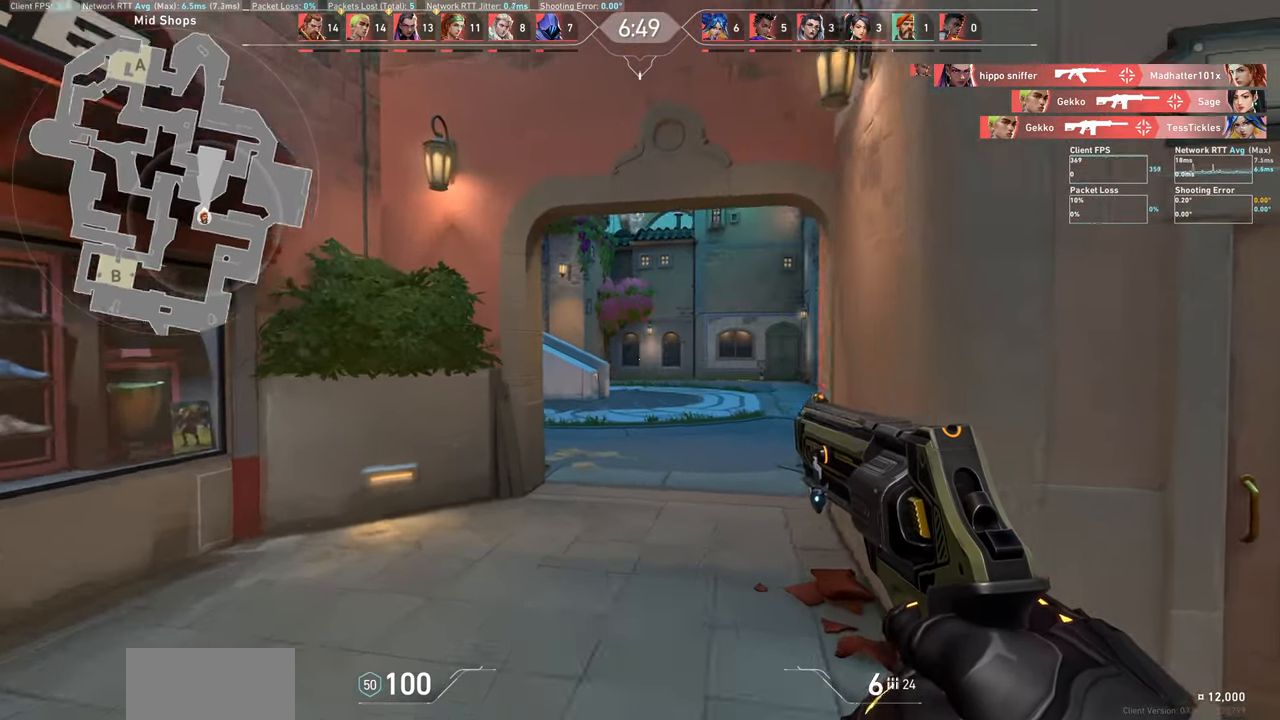
{"keys": ["a", "w"], "mouse": [], "events": []}
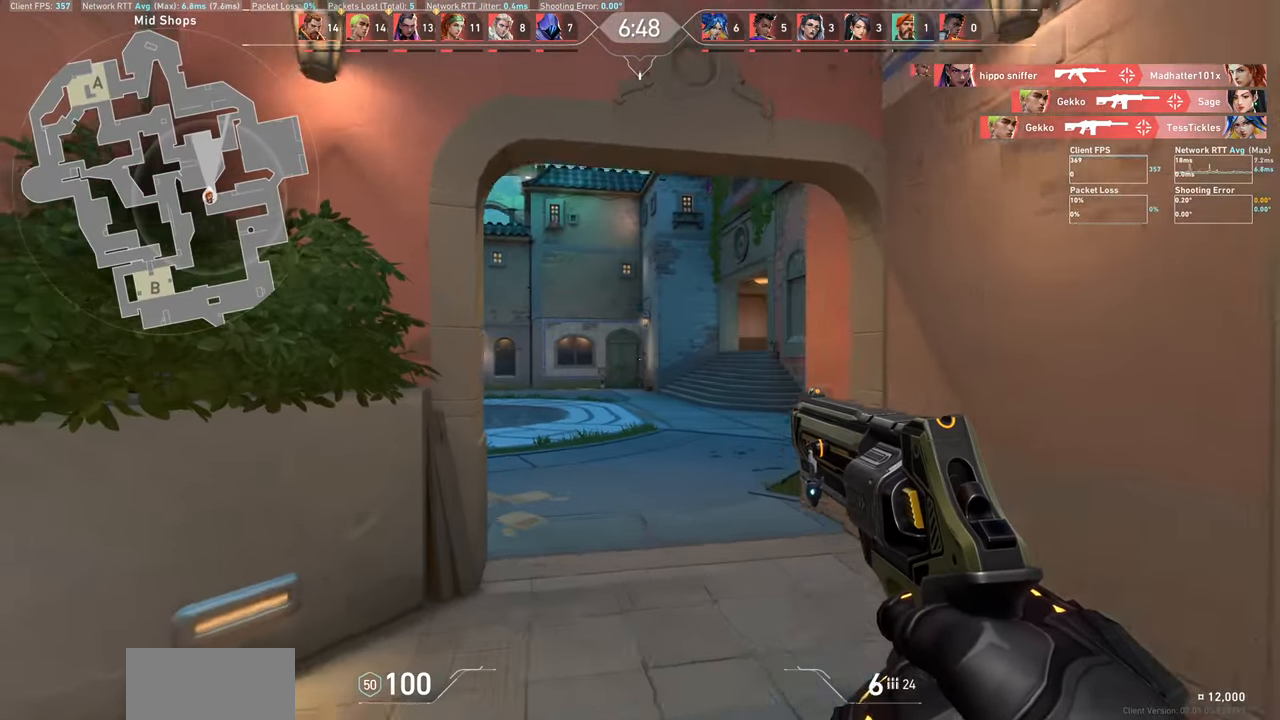
{"keys": [], "mouse": [], "events": [[233, "a", "up"], [483, "w", "up"]]}
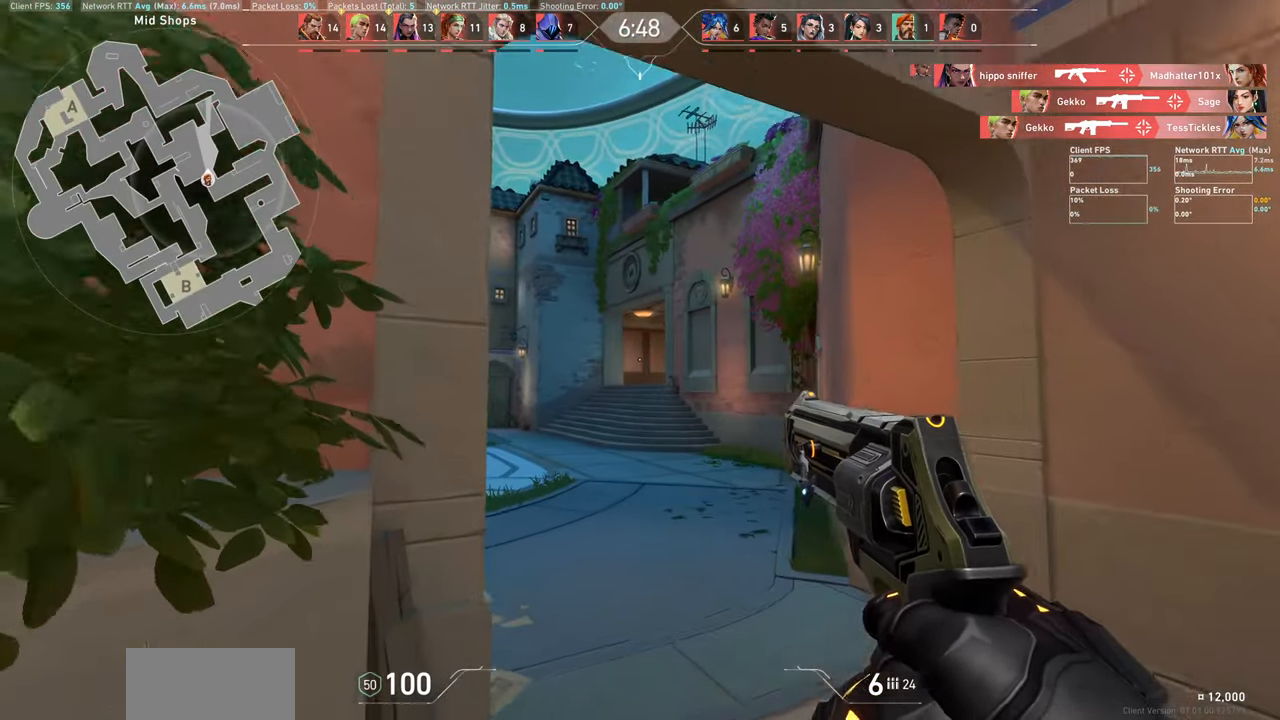
{"keys": ["d", "w"], "mouse": [], "events": [[183, "d", "down"], [416, "w", "down"]]}
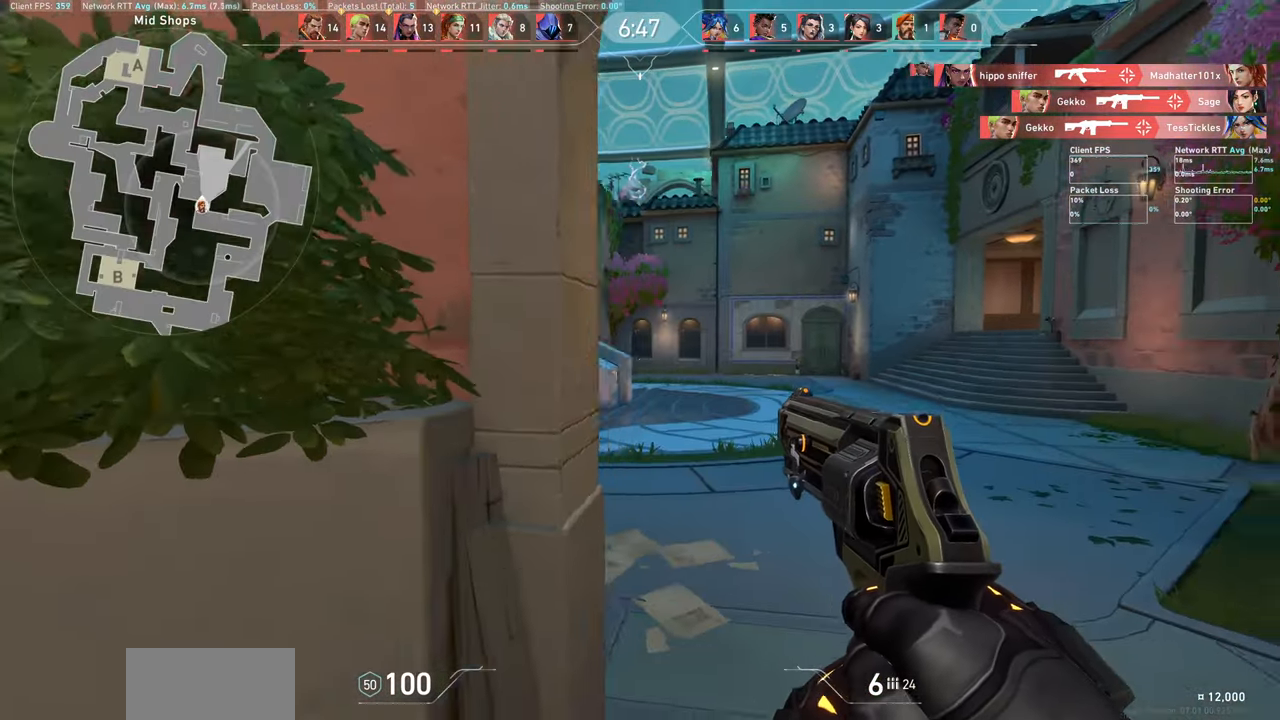
{"keys": ["d"], "mouse": [], "events": [[83, "d", "up"], [216, "w", "up"], [433, "d", "down"]]}
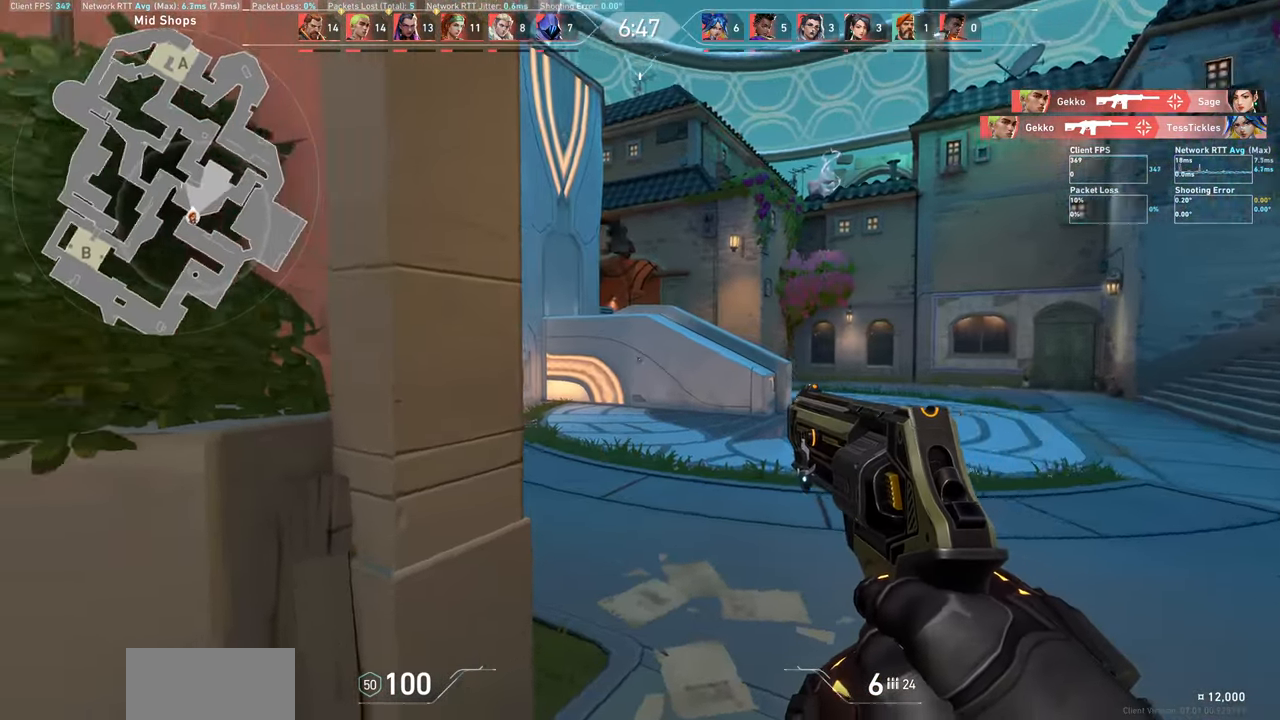
{"keys": [], "mouse": [], "events": [[383, "d", "up"]]}
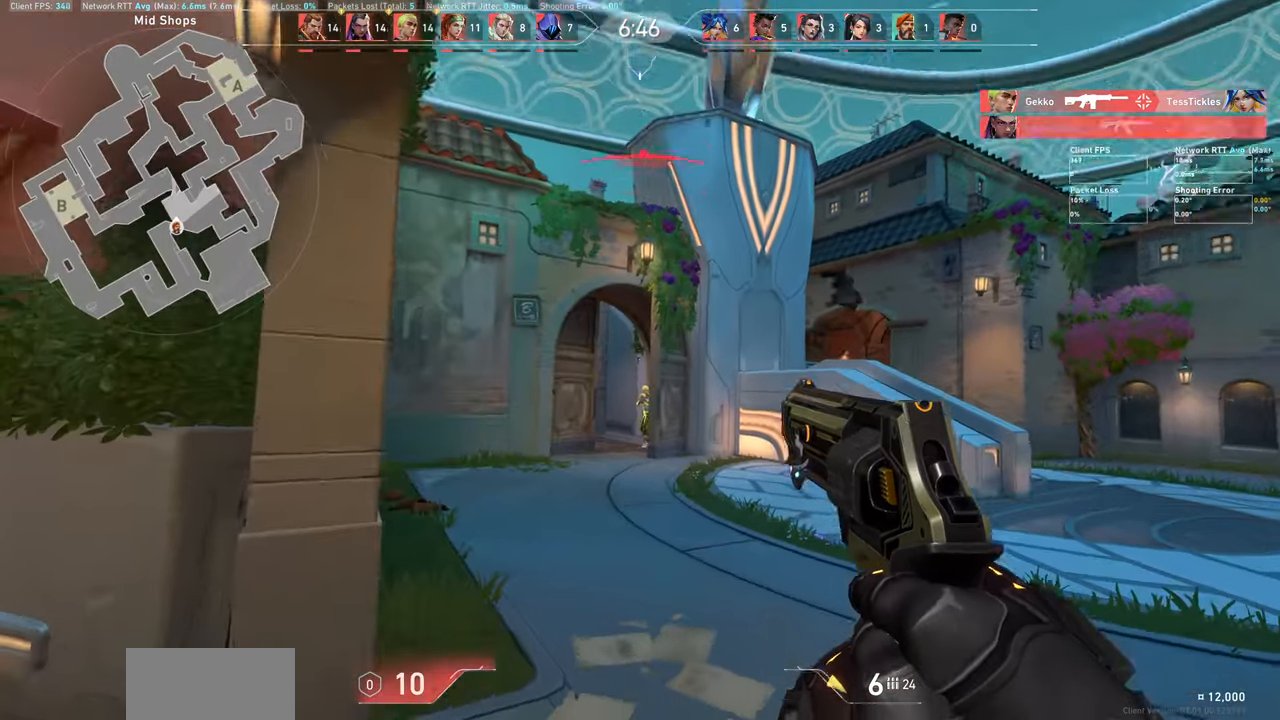
{"keys": [], "mouse": [], "events": [[66, "a", "down"], [100, "mouse_left", "down"], [283, "a", "up"], [283, "mouse_left", "up"]]}
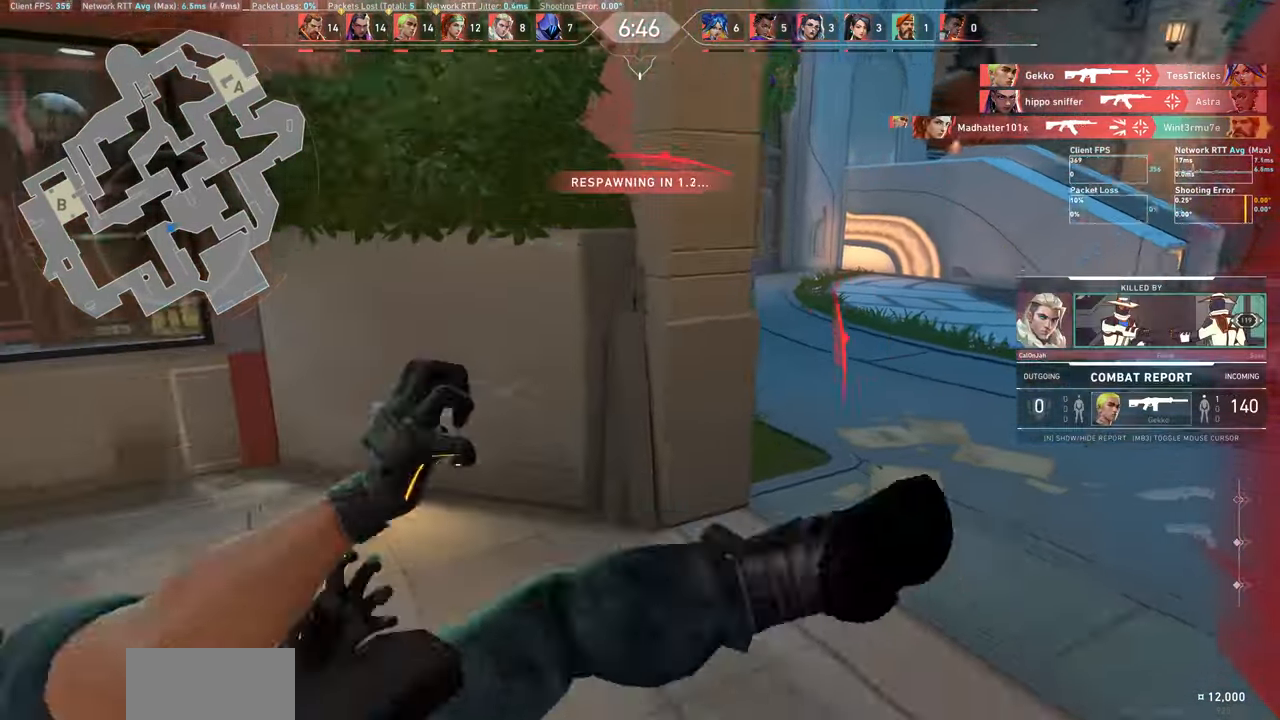
{"keys": [], "mouse": [], "events": [[16, "a", "down"], [150, "a", "up"]]}
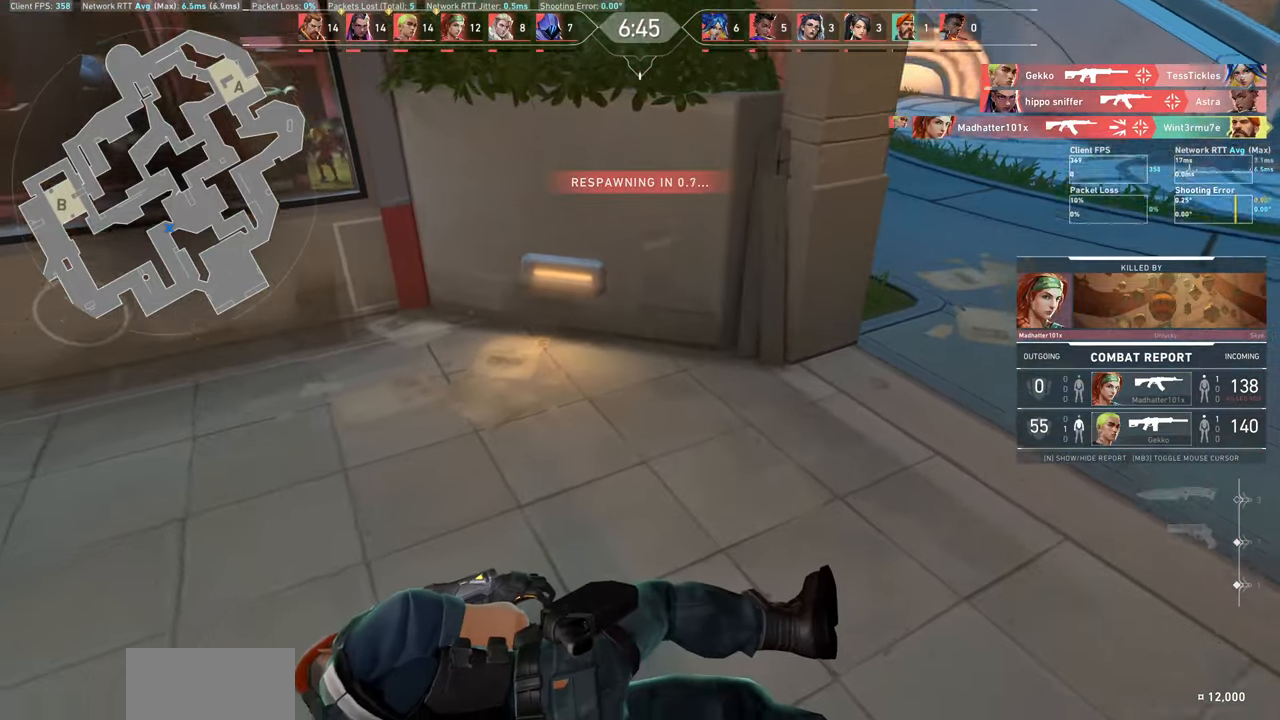
{"keys": [], "mouse": [], "events": []}
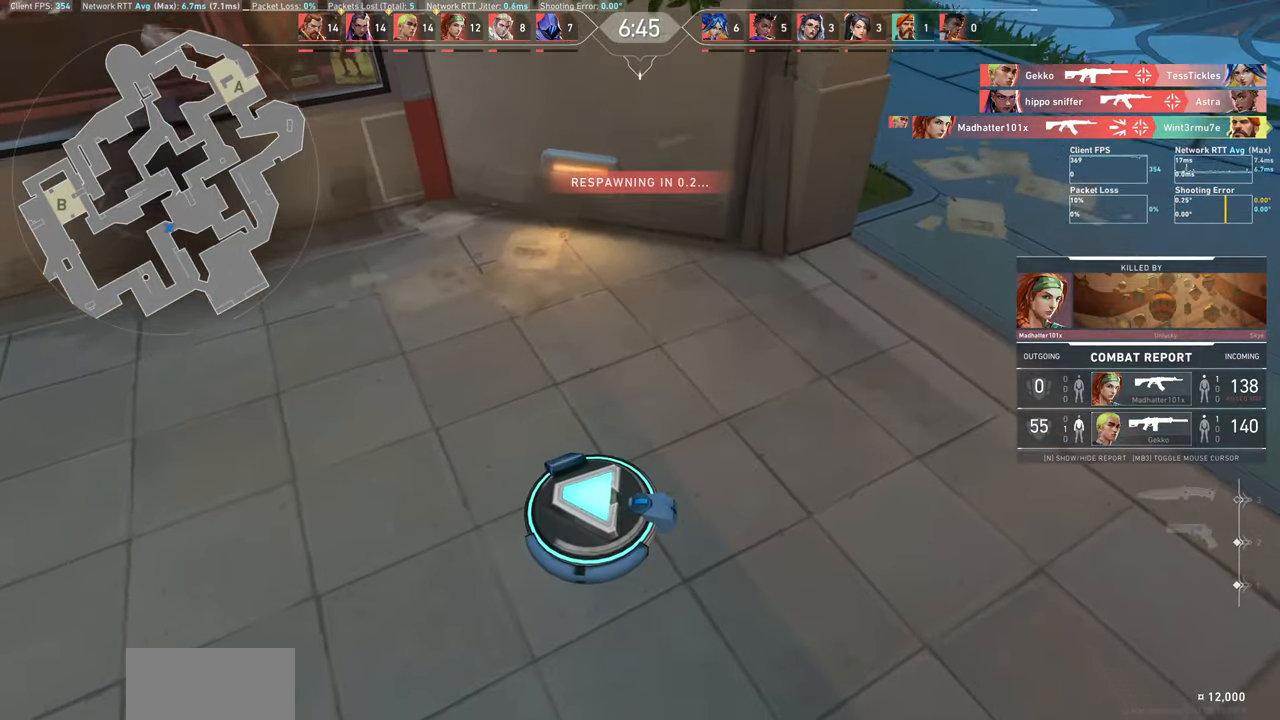
{"keys": [], "mouse": [], "events": []}
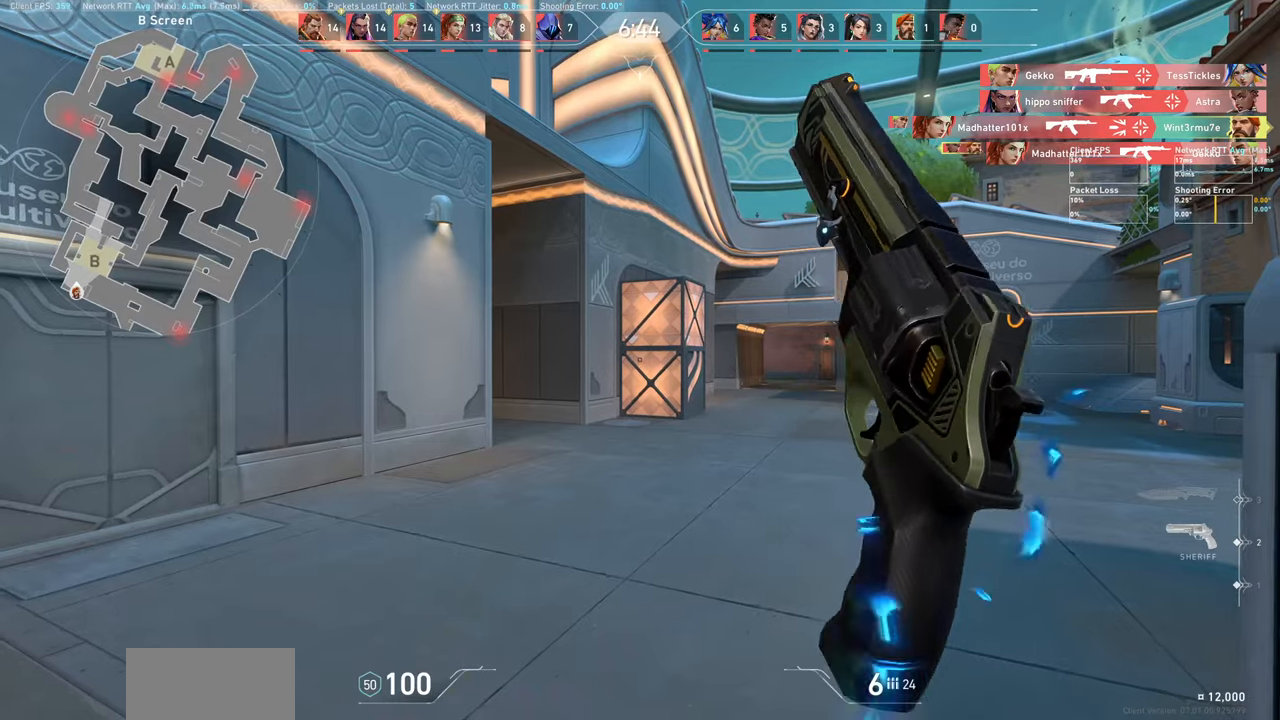
{"keys": [], "mouse": [], "events": [[167, "w", "down"], [400, "w", "up"]]}